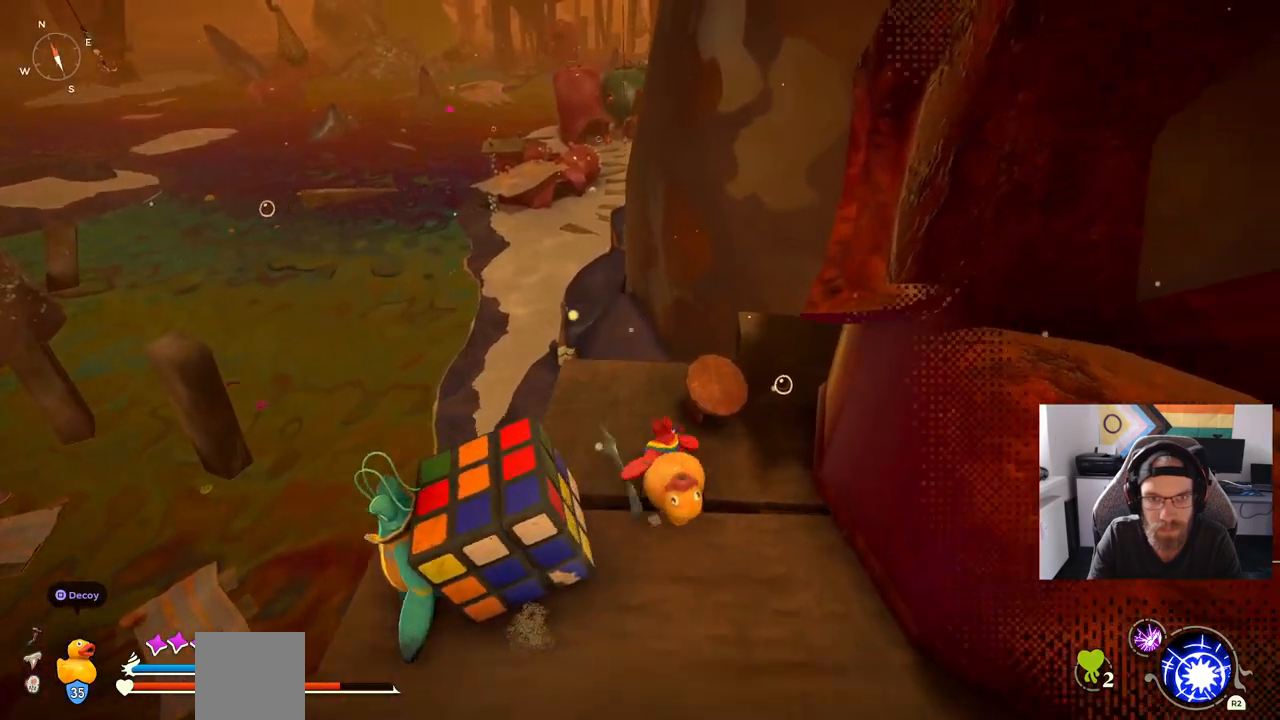
Gameplay with a controller (PlayStation layout); each line is a JSON object with the inputs held at the frame after it. "events" lists button and stick changes between this image and that frame as [ms after this image, input, new state], when the widget could be followed in between. Not read: L1 R1.
{"buttons": ["CROSS", "CIRCLE"], "left_stick": "up", "right_stick": "center", "events": [[400, "CROSS", "down"]]}
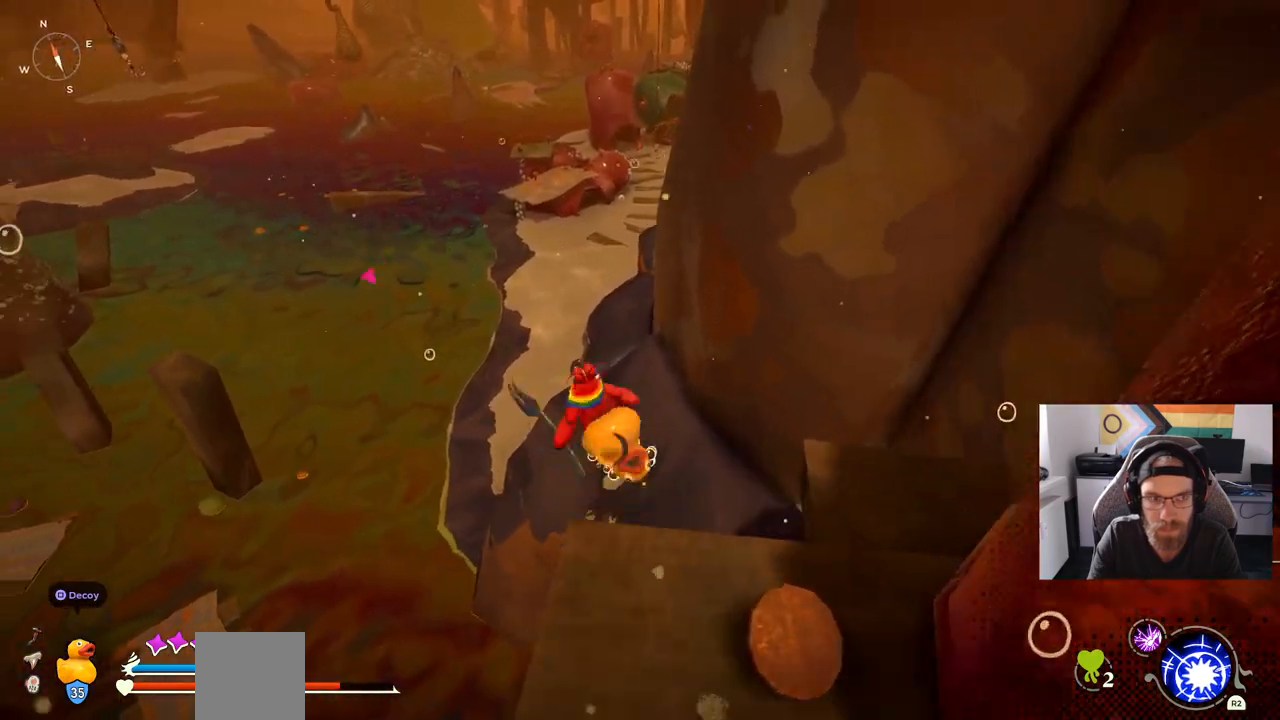
{"buttons": ["CROSS"], "left_stick": "up", "right_stick": "center", "events": [[67, "CROSS", "up"], [100, "CIRCLE", "up"], [233, "CROSS", "down"]]}
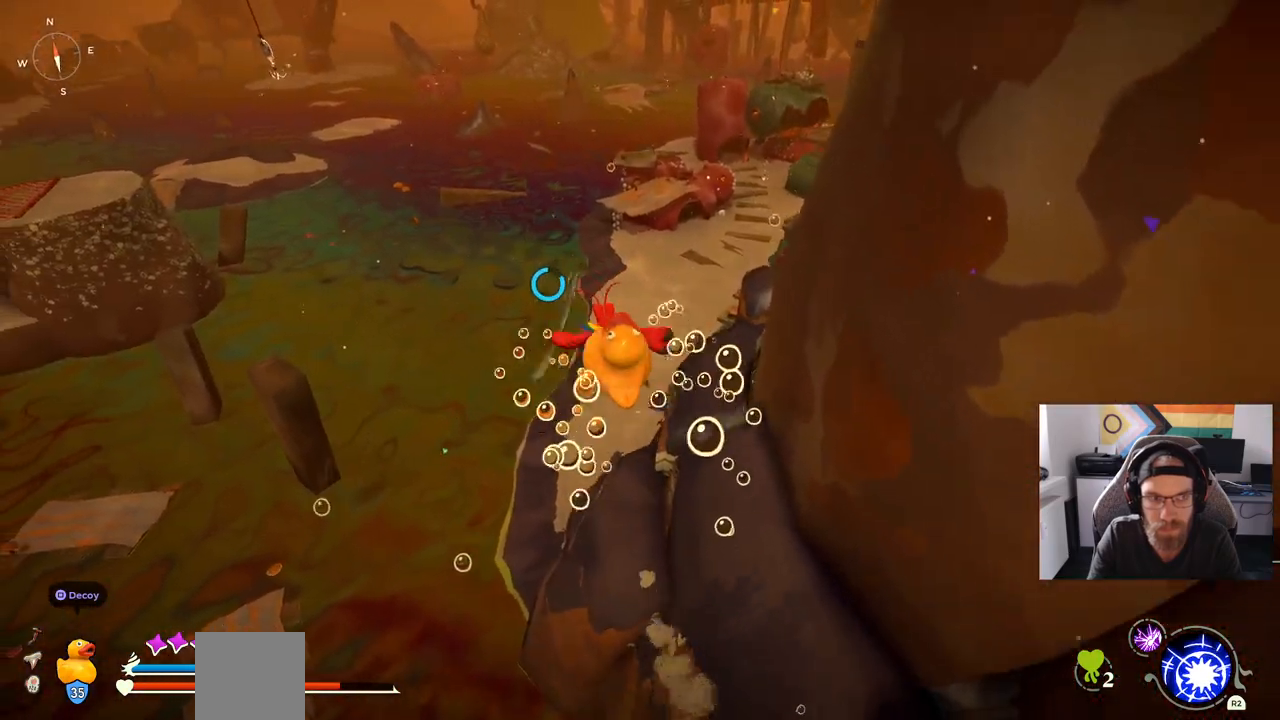
{"buttons": ["CROSS"], "left_stick": "up", "right_stick": "center", "events": []}
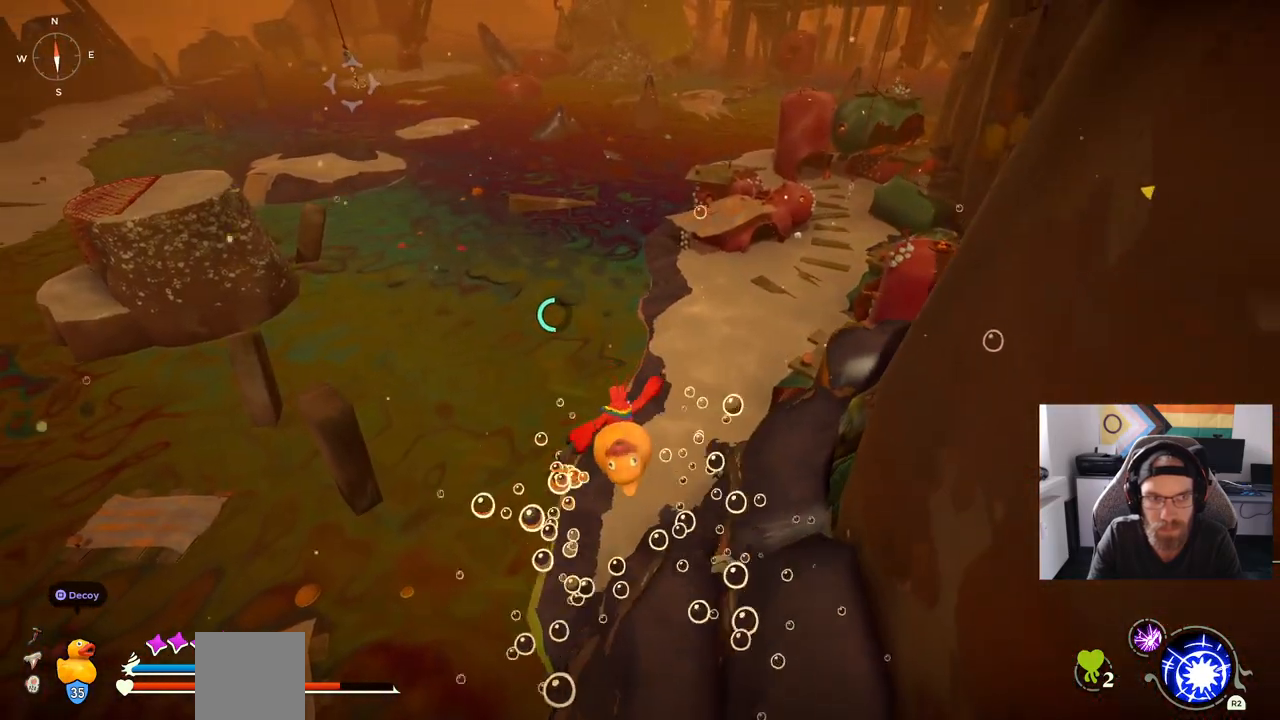
{"buttons": ["CROSS"], "left_stick": "up", "right_stick": "center", "events": []}
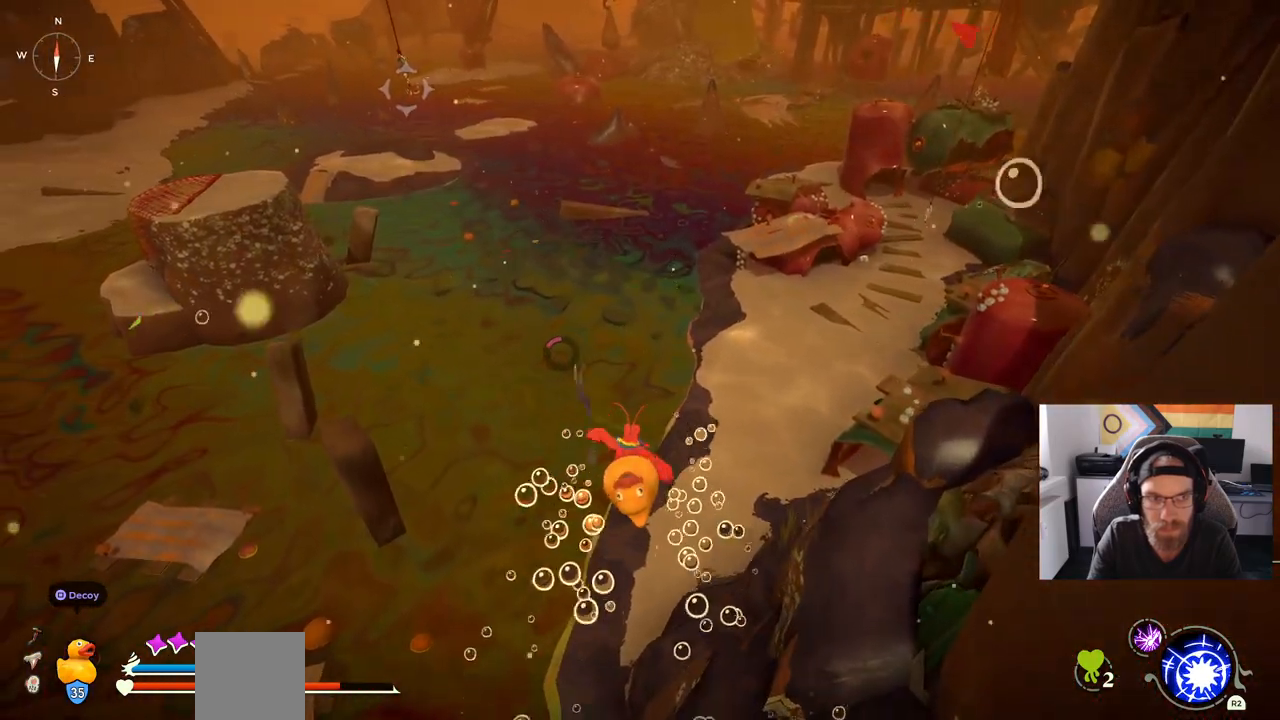
{"buttons": ["CROSS"], "left_stick": "up", "right_stick": "center", "events": []}
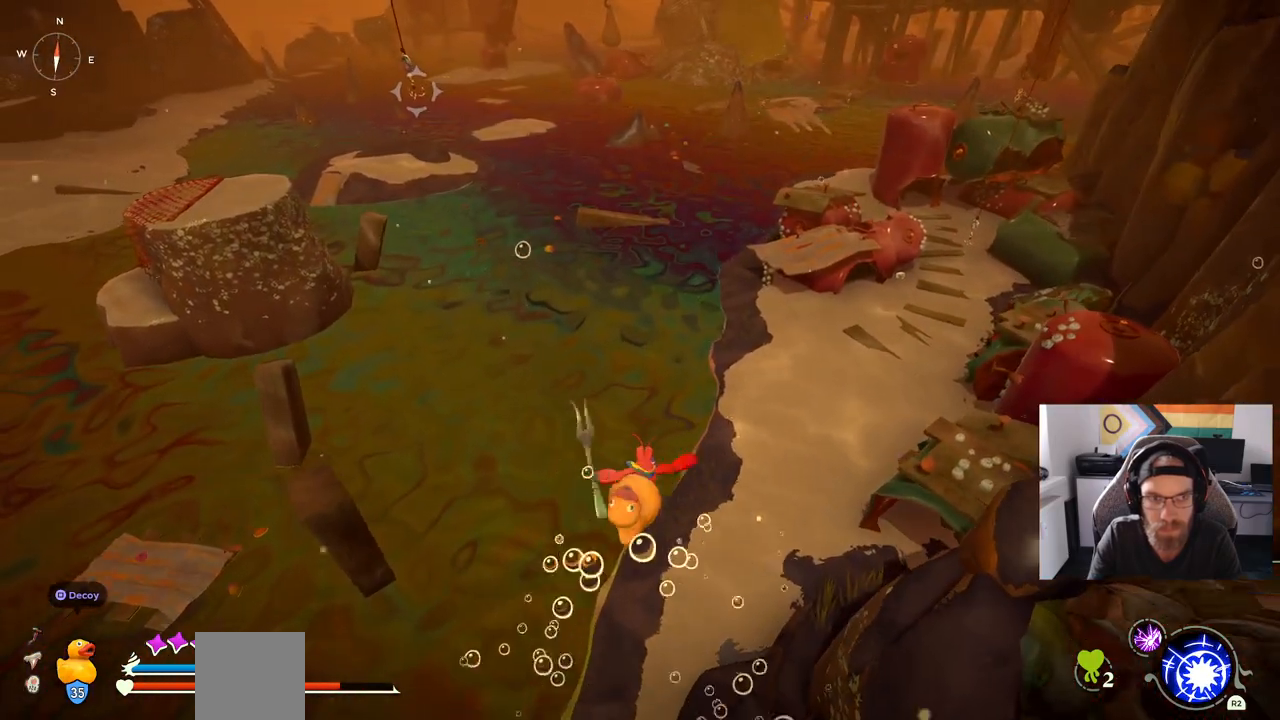
{"buttons": ["CROSS"], "left_stick": "up", "right_stick": "center", "events": []}
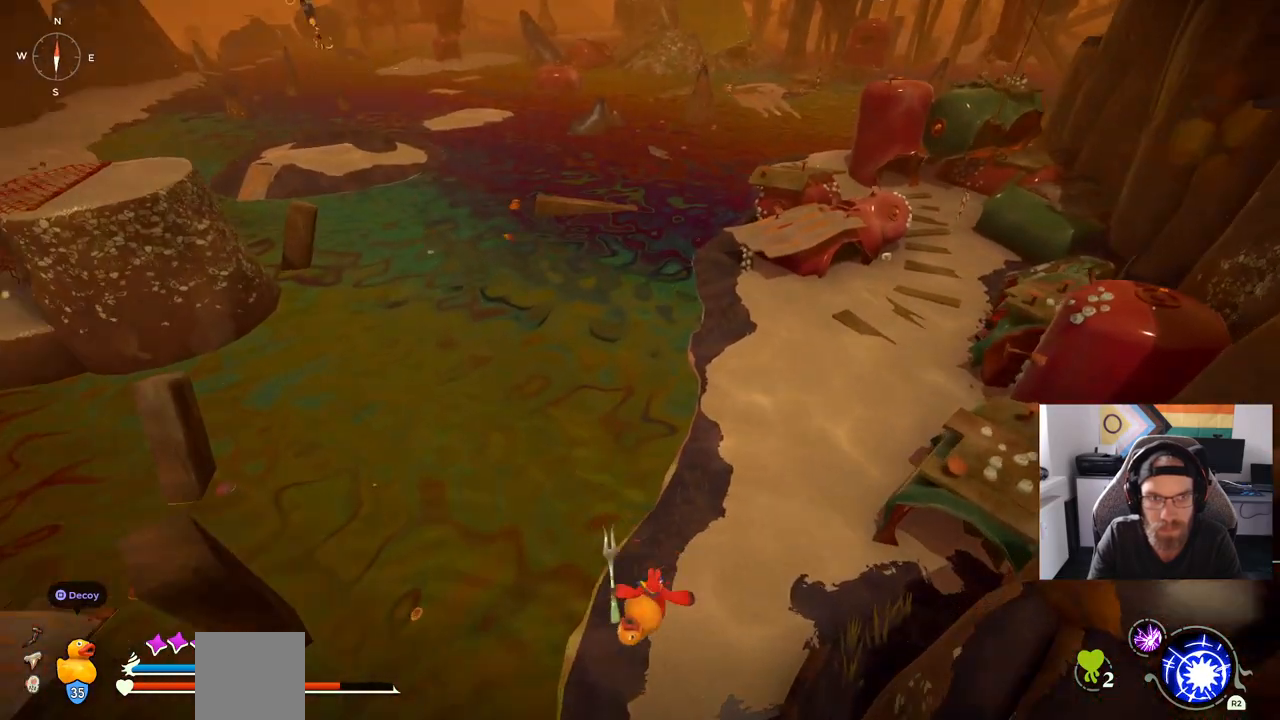
{"buttons": [], "left_stick": "up", "right_stick": "center", "events": [[183, "L2", "down"], [333, "CROSS", "up"], [383, "L2", "up"]]}
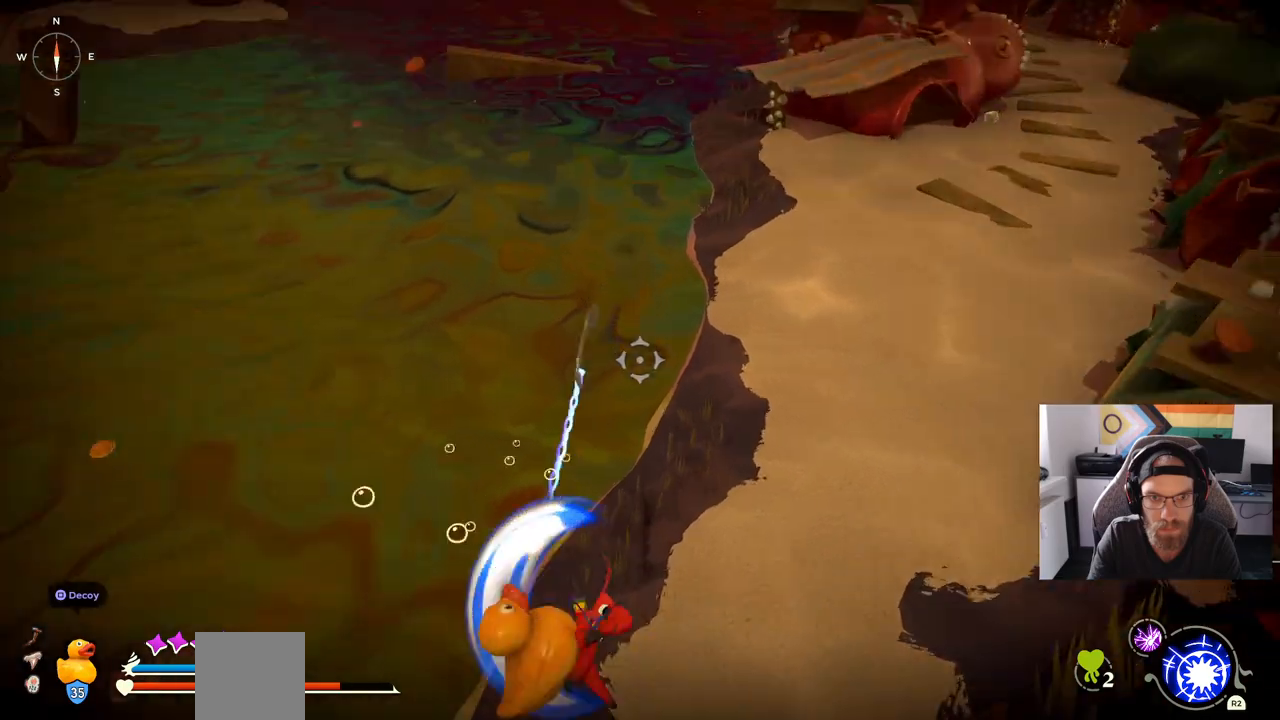
{"buttons": [], "left_stick": "up-right", "right_stick": "up", "events": [[50, "left_stick", "up-right"], [50, "right_stick", "up"]]}
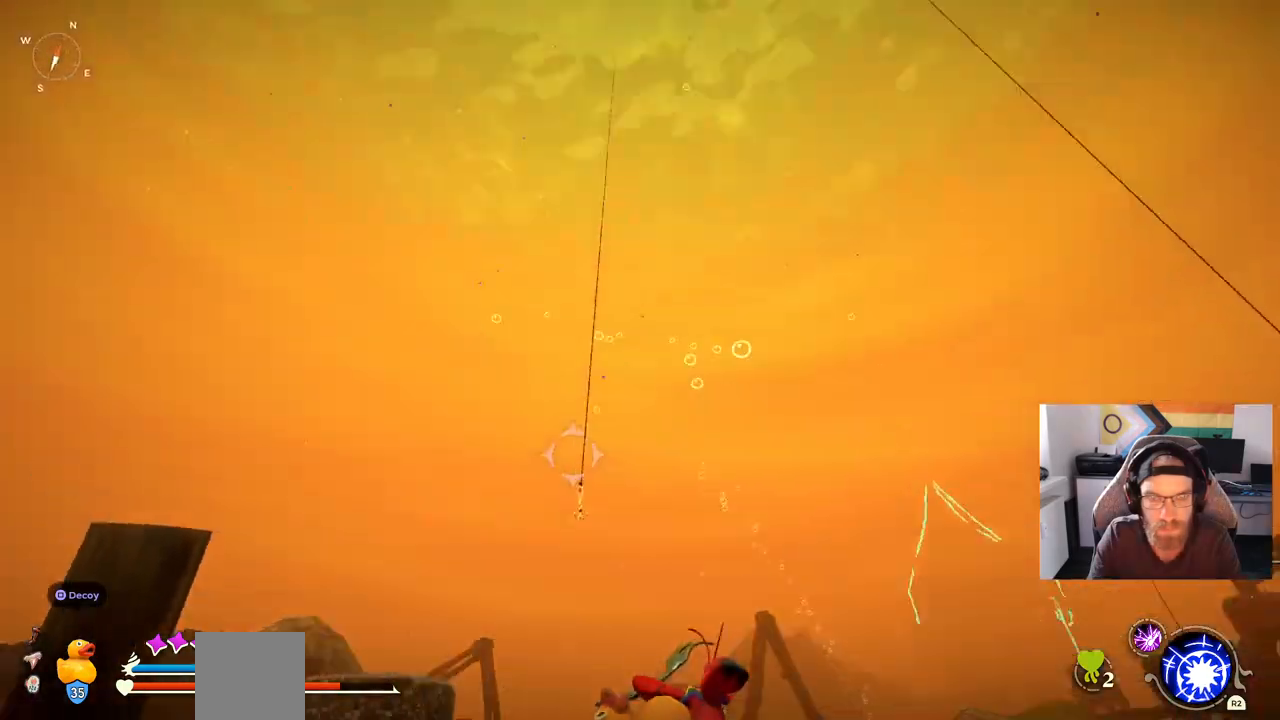
{"buttons": [], "left_stick": "up-right", "right_stick": "center", "events": [[283, "right_stick", "center"]]}
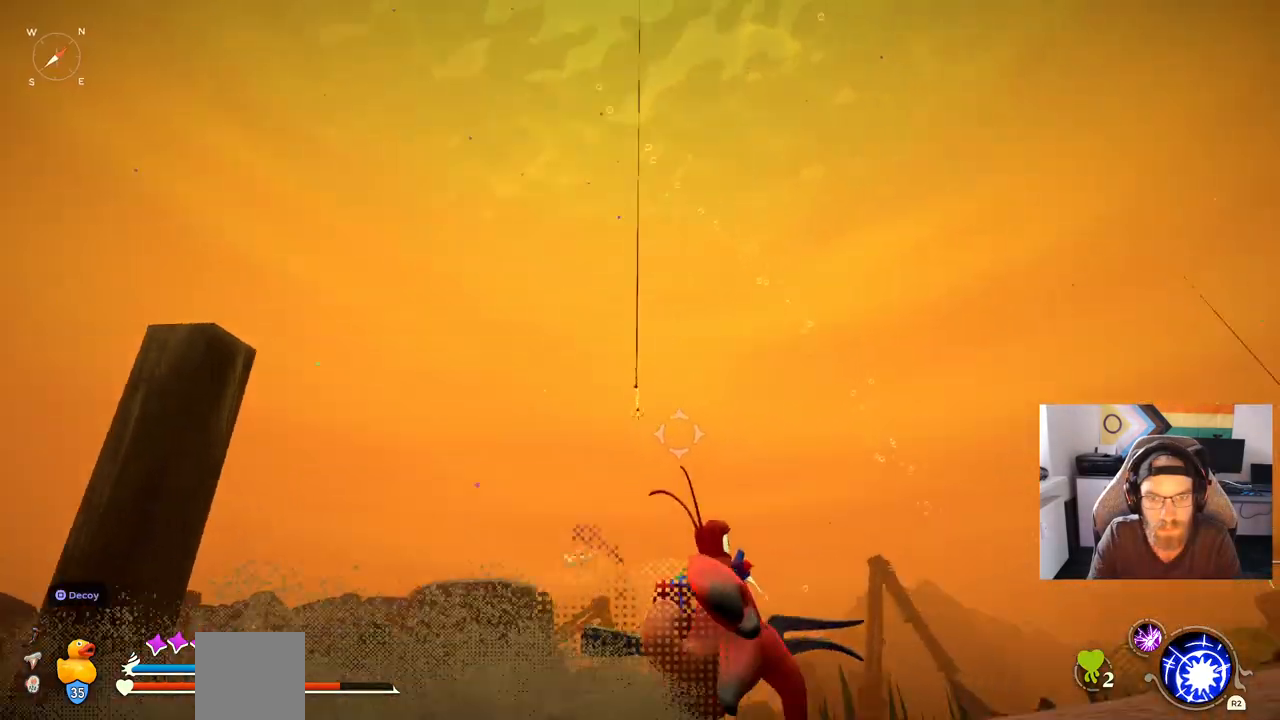
{"buttons": ["CIRCLE"], "left_stick": "up-right", "right_stick": "center", "events": [[400, "CIRCLE", "down"]]}
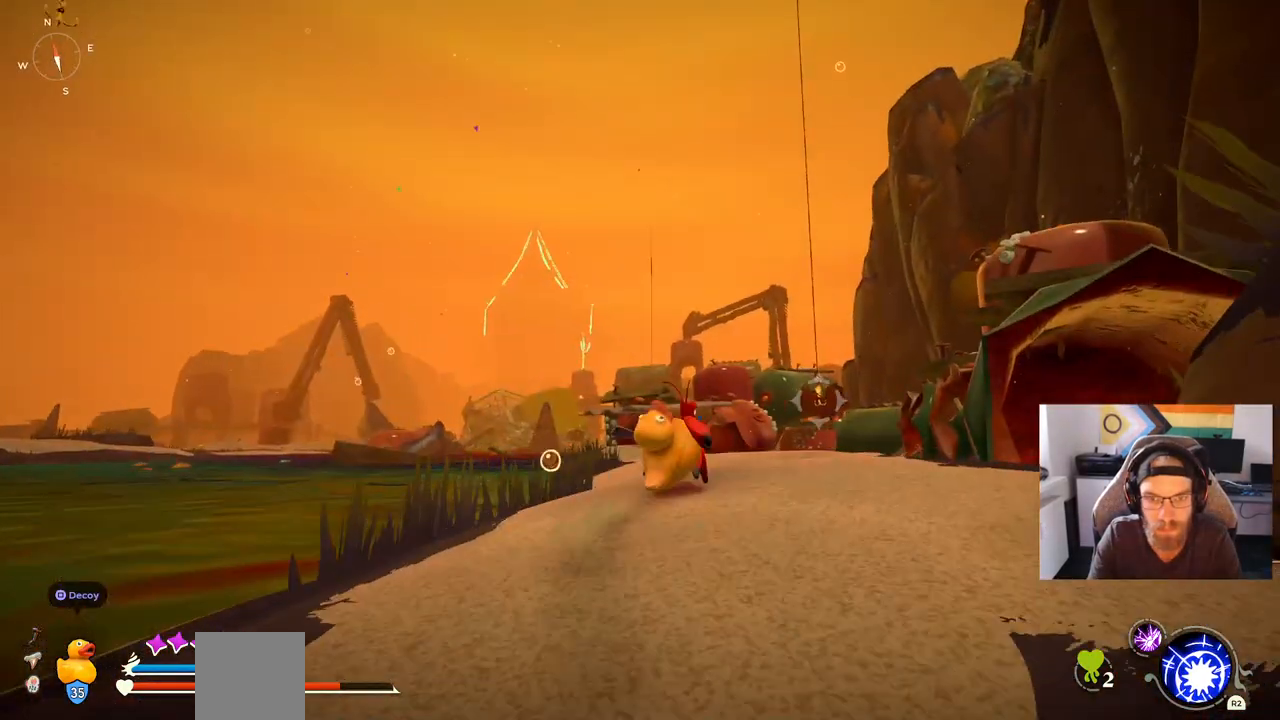
{"buttons": [], "left_stick": "up-right", "right_stick": "center", "events": [[433, "CIRCLE", "up"]]}
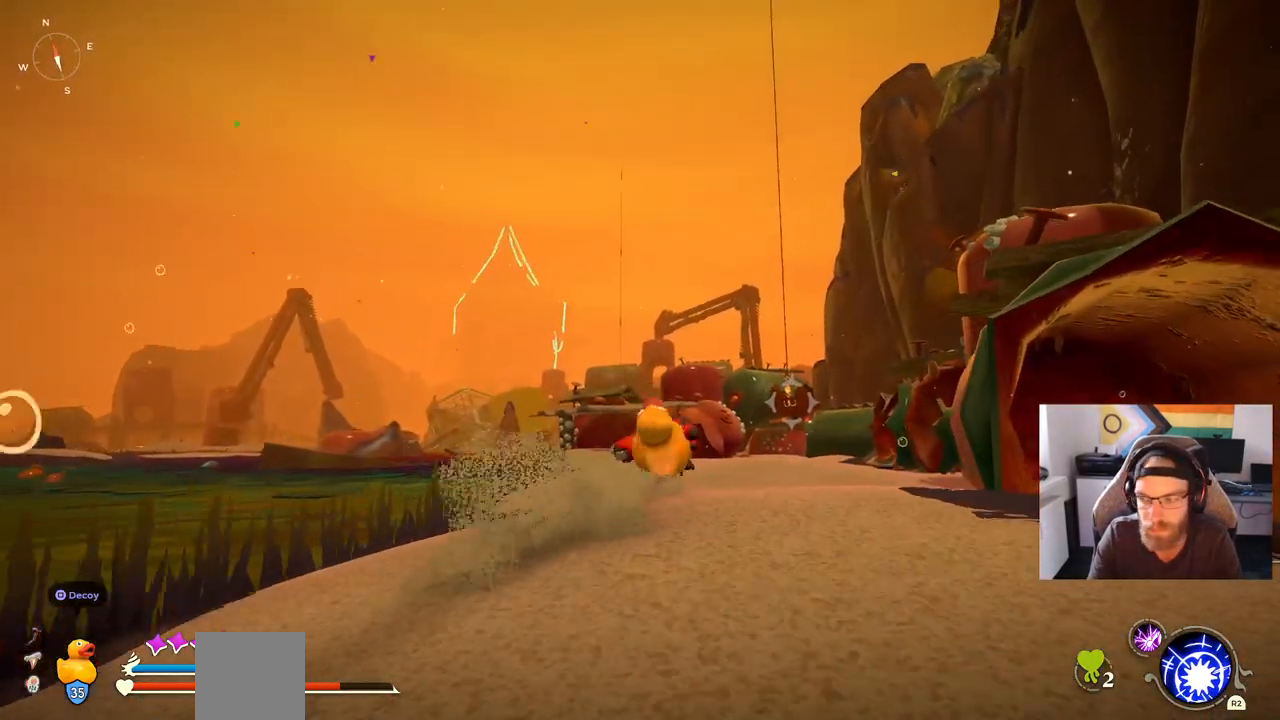
{"buttons": [], "left_stick": "up-right", "right_stick": "up-left", "events": [[333, "right_stick", "up-left"]]}
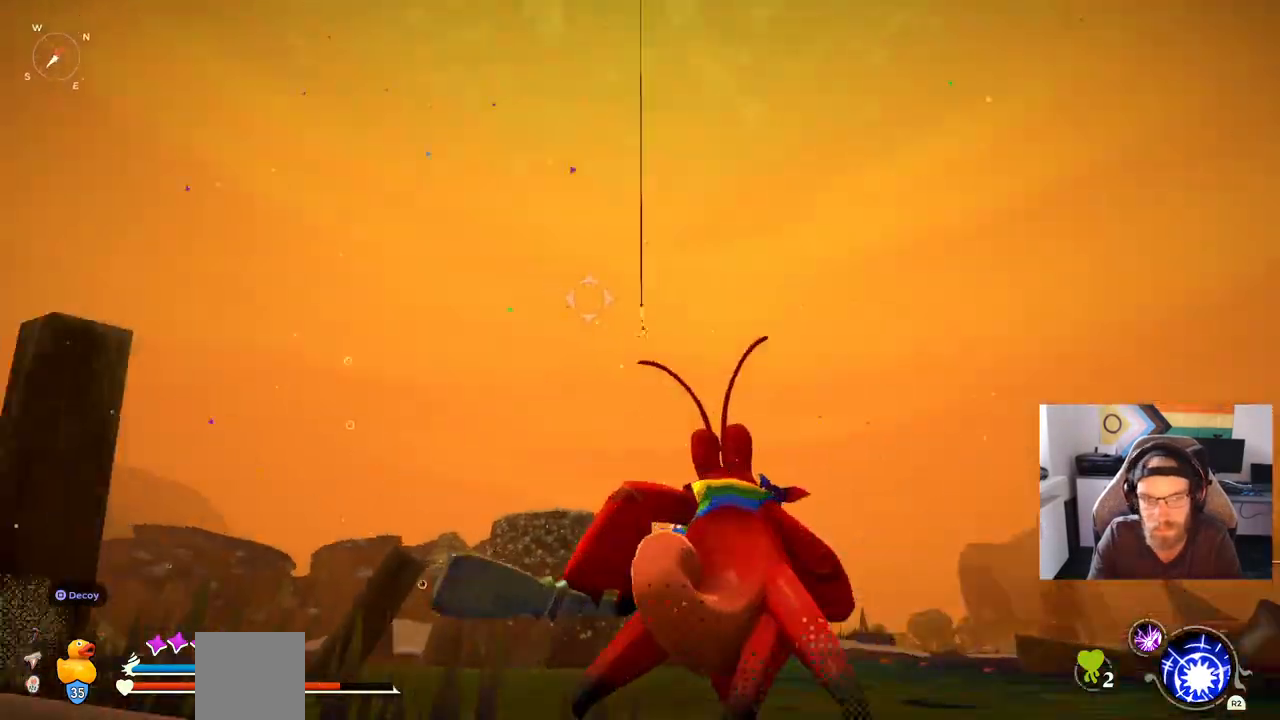
{"buttons": [], "left_stick": "up-right", "right_stick": "center"}
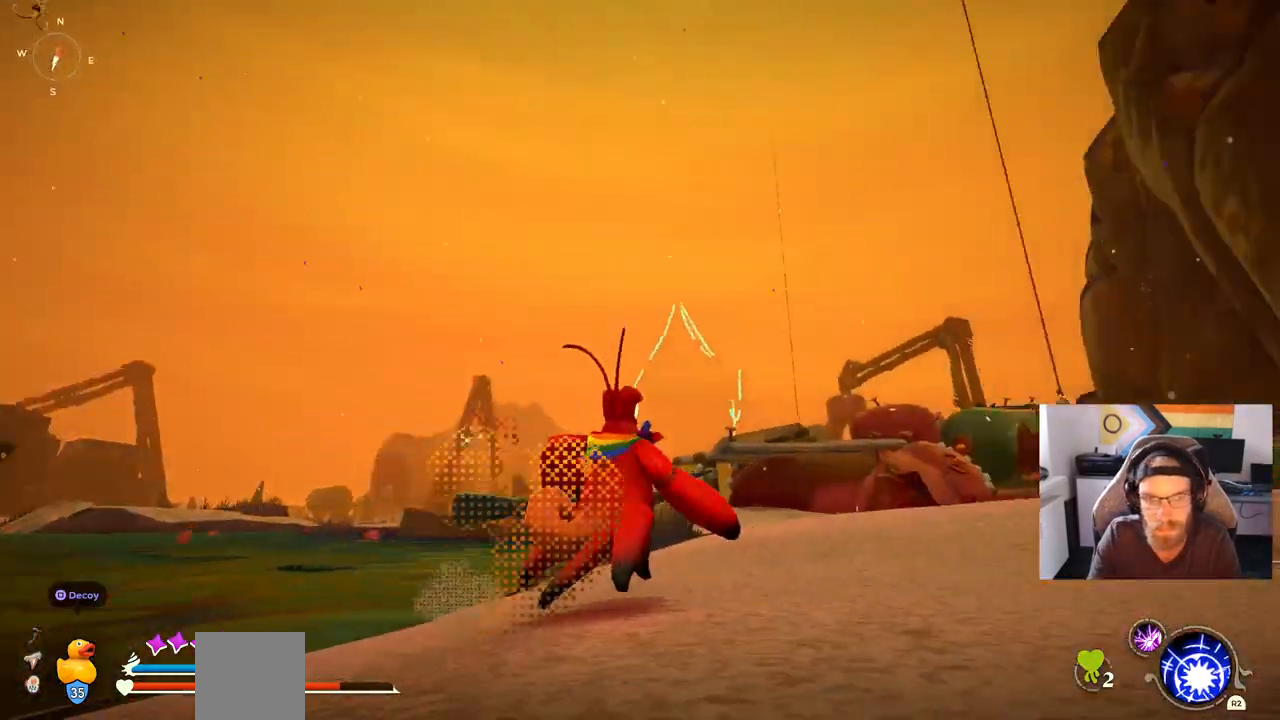
{"buttons": [], "left_stick": "up-right", "right_stick": "center", "events": []}
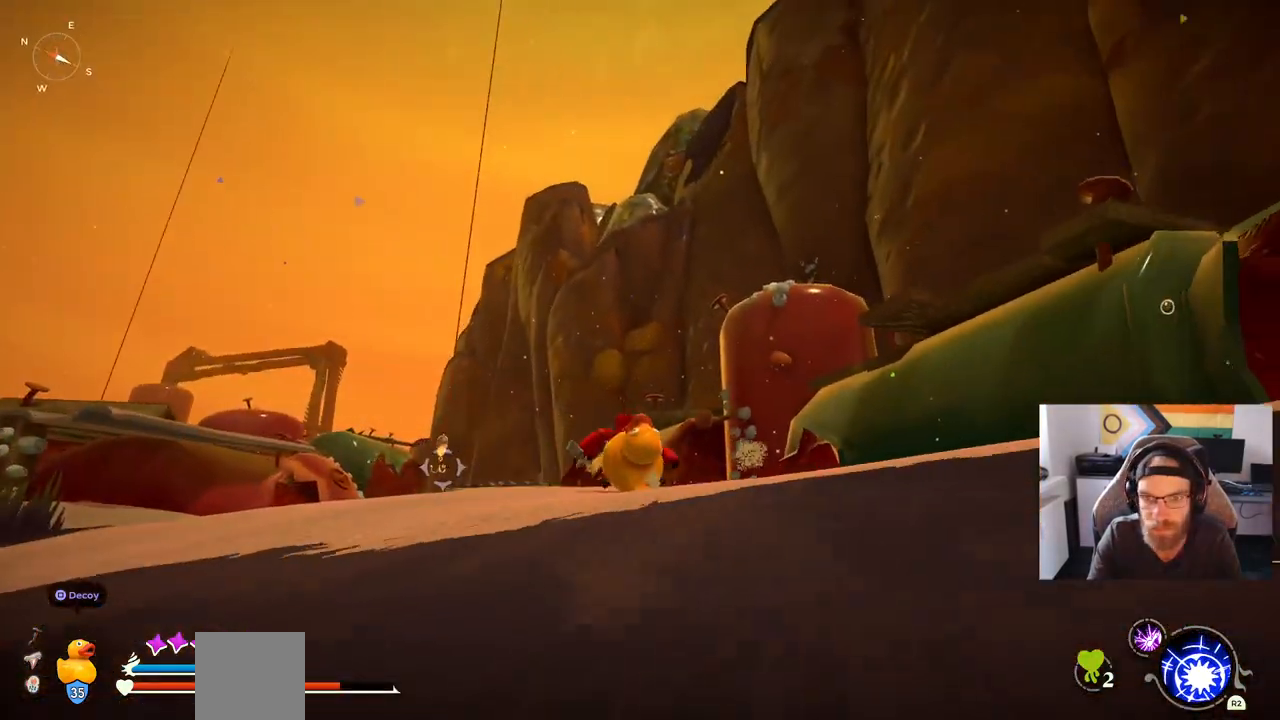
{"buttons": ["CIRCLE"], "left_stick": "up", "right_stick": "center", "events": [[283, "left_stick", "up"], [417, "CIRCLE", "down"]]}
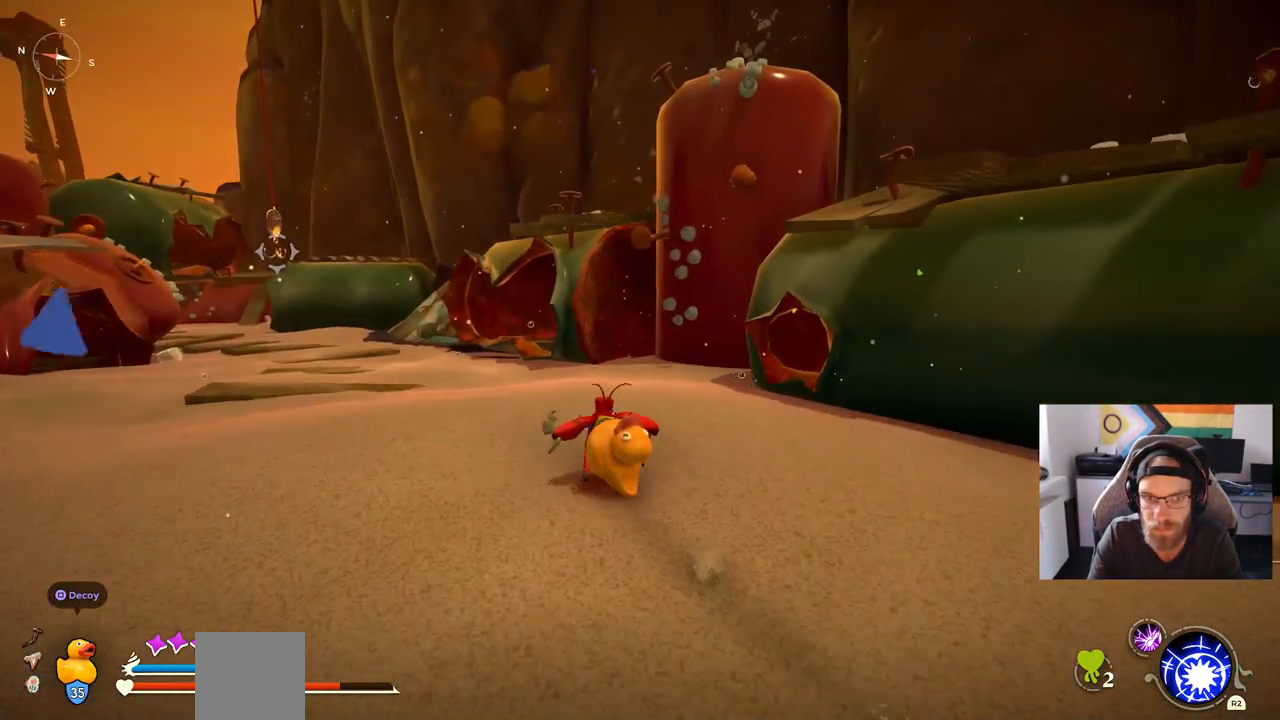
{"buttons": ["CIRCLE"], "left_stick": "up", "right_stick": "center", "events": []}
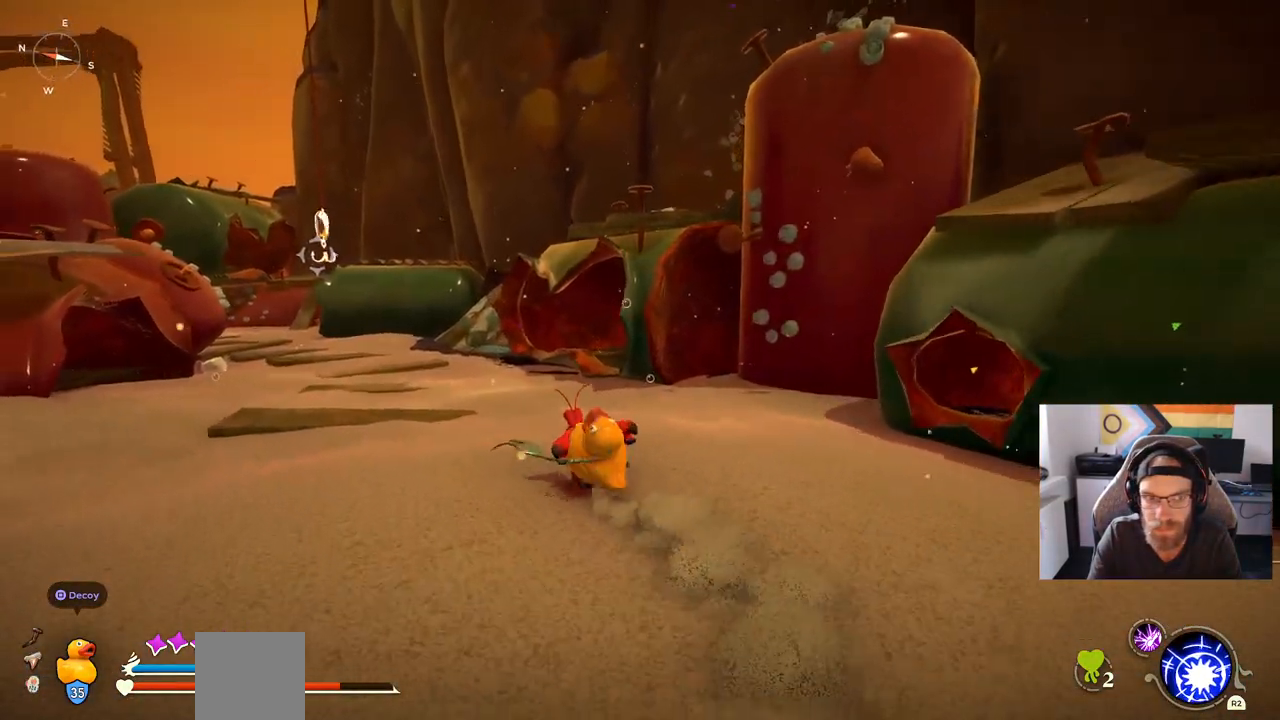
{"buttons": ["CIRCLE"], "left_stick": "up-left", "right_stick": "center", "events": [[400, "left_stick", "up-left"]]}
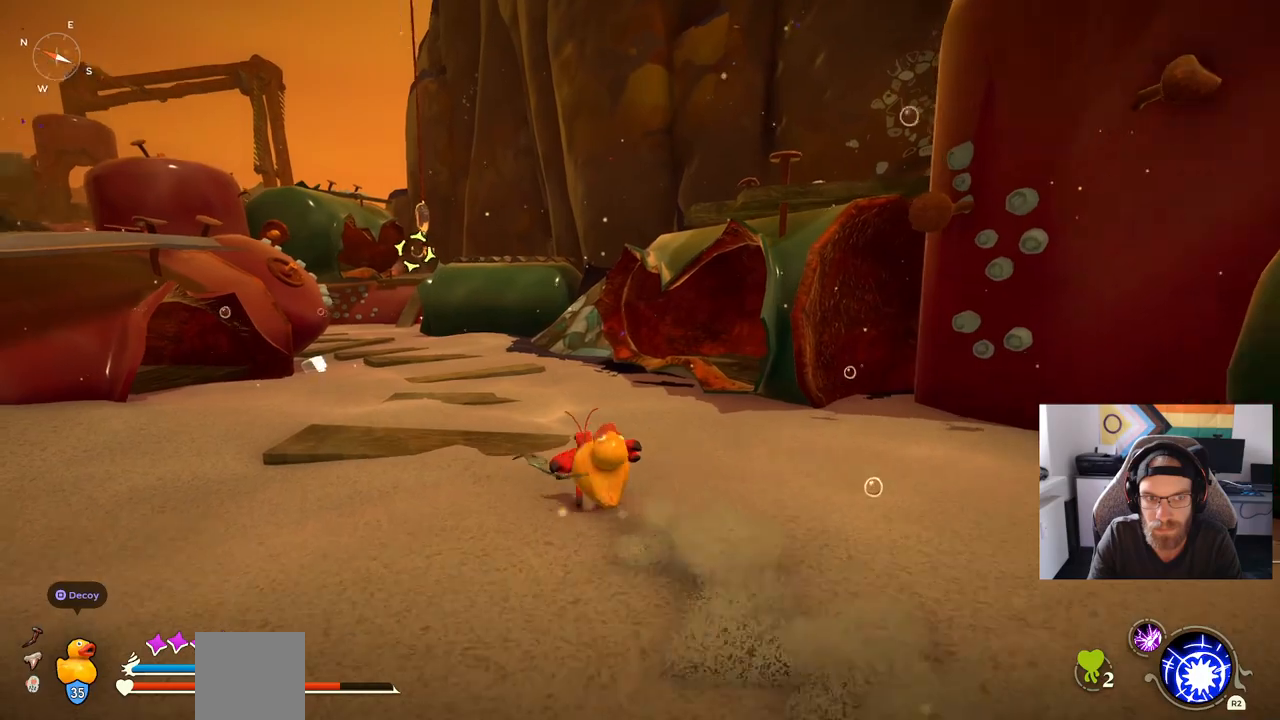
{"buttons": ["CIRCLE"], "left_stick": "up-left", "right_stick": "center", "events": [[333, "CROSS", "down"], [450, "CROSS", "up"]]}
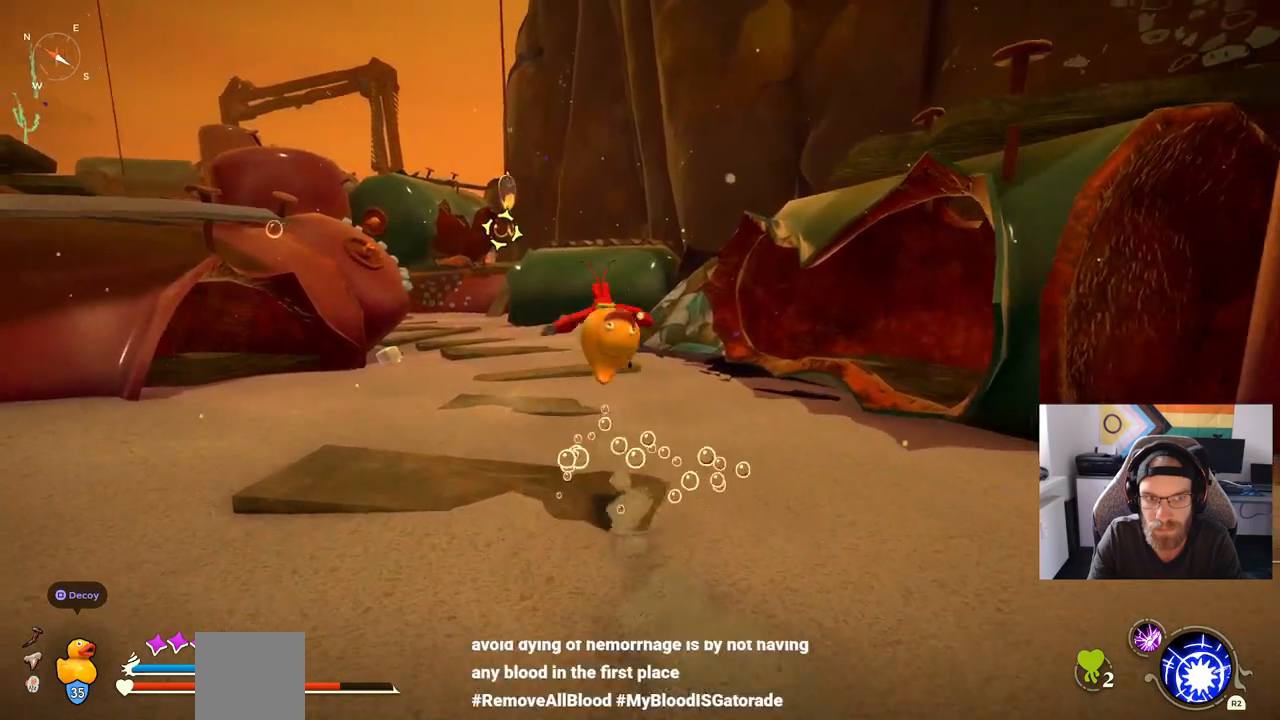
{"buttons": [], "left_stick": "up", "right_stick": "center", "events": [[17, "CIRCLE", "up"], [100, "L2", "down"], [250, "left_stick", "center"], [283, "L2", "up"], [417, "left_stick", "up"]]}
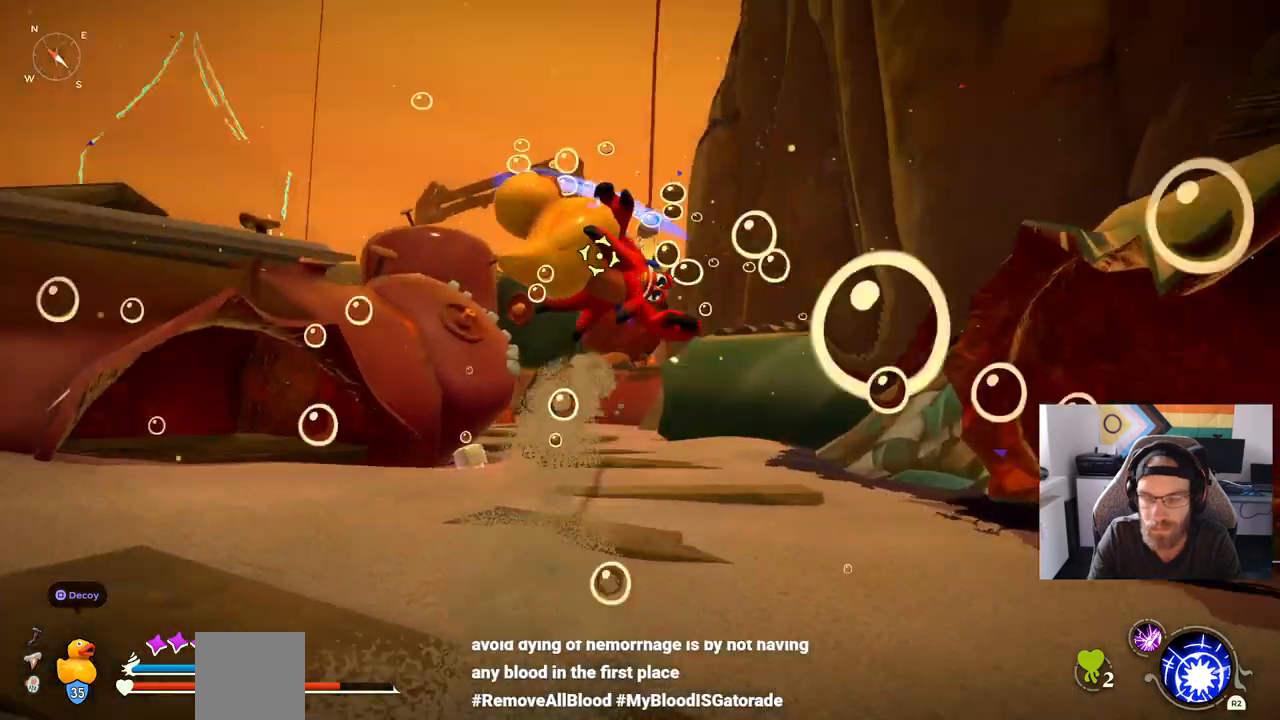
{"buttons": [], "left_stick": "up", "right_stick": "center", "events": []}
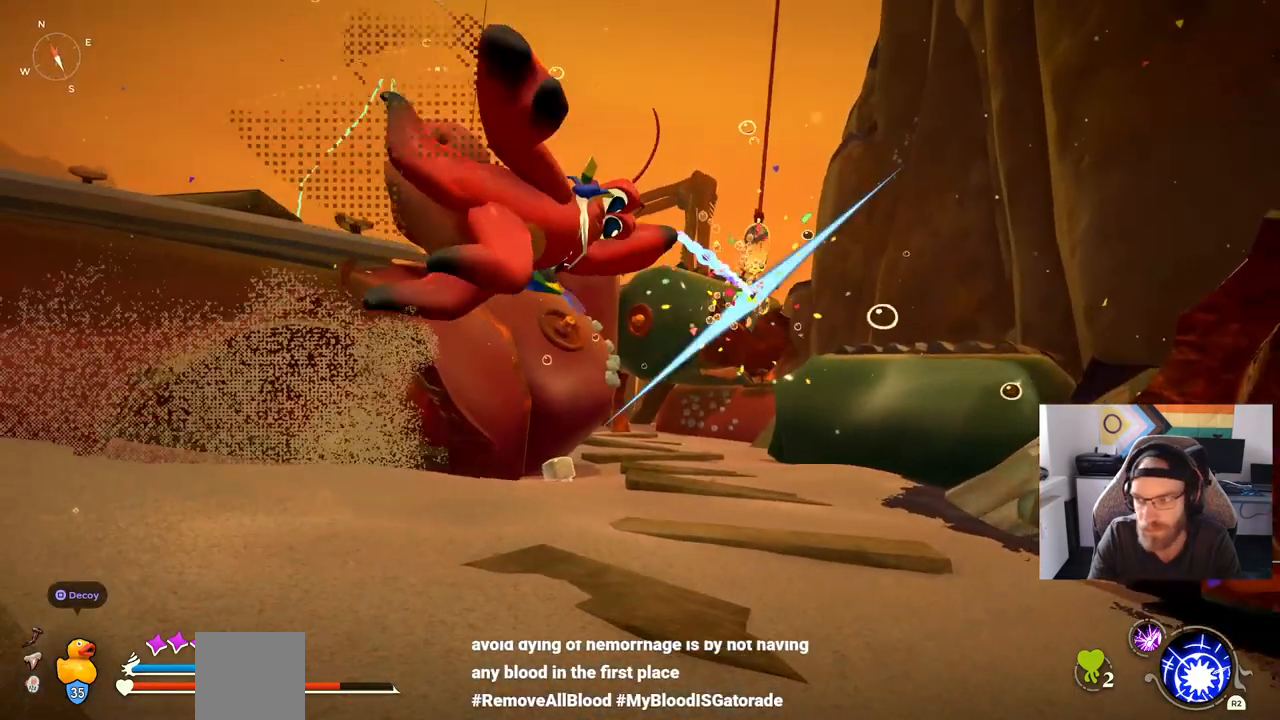
{"buttons": [], "left_stick": "up-left", "right_stick": "center", "events": [[200, "left_stick", "center"], [417, "left_stick", "up-left"]]}
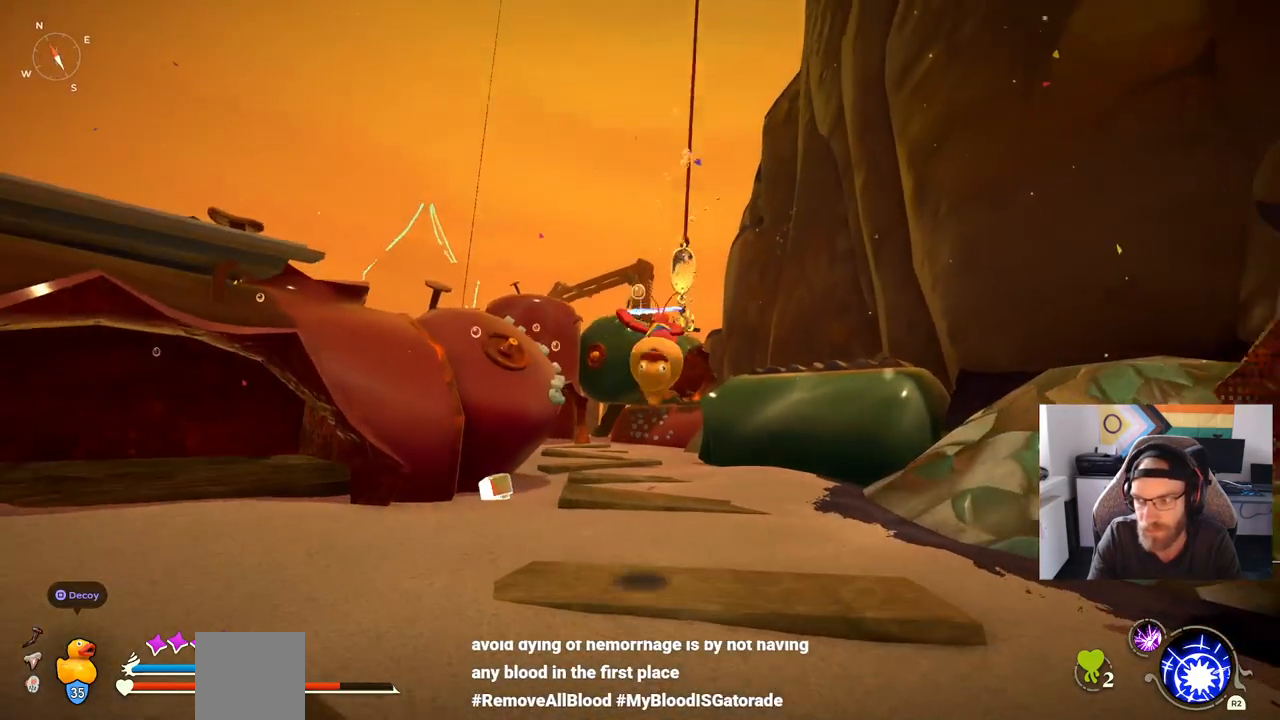
{"buttons": [], "left_stick": "up-left", "right_stick": "center", "events": []}
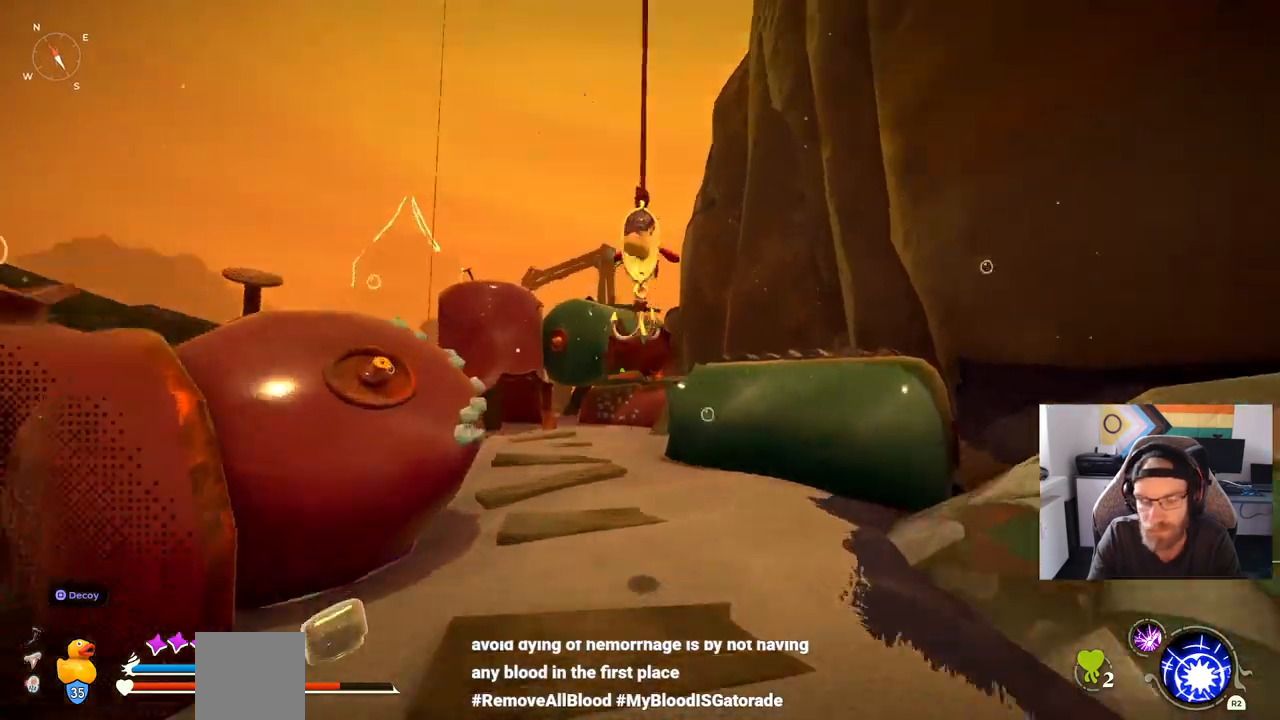
{"buttons": [], "left_stick": "up-left", "right_stick": "center", "events": []}
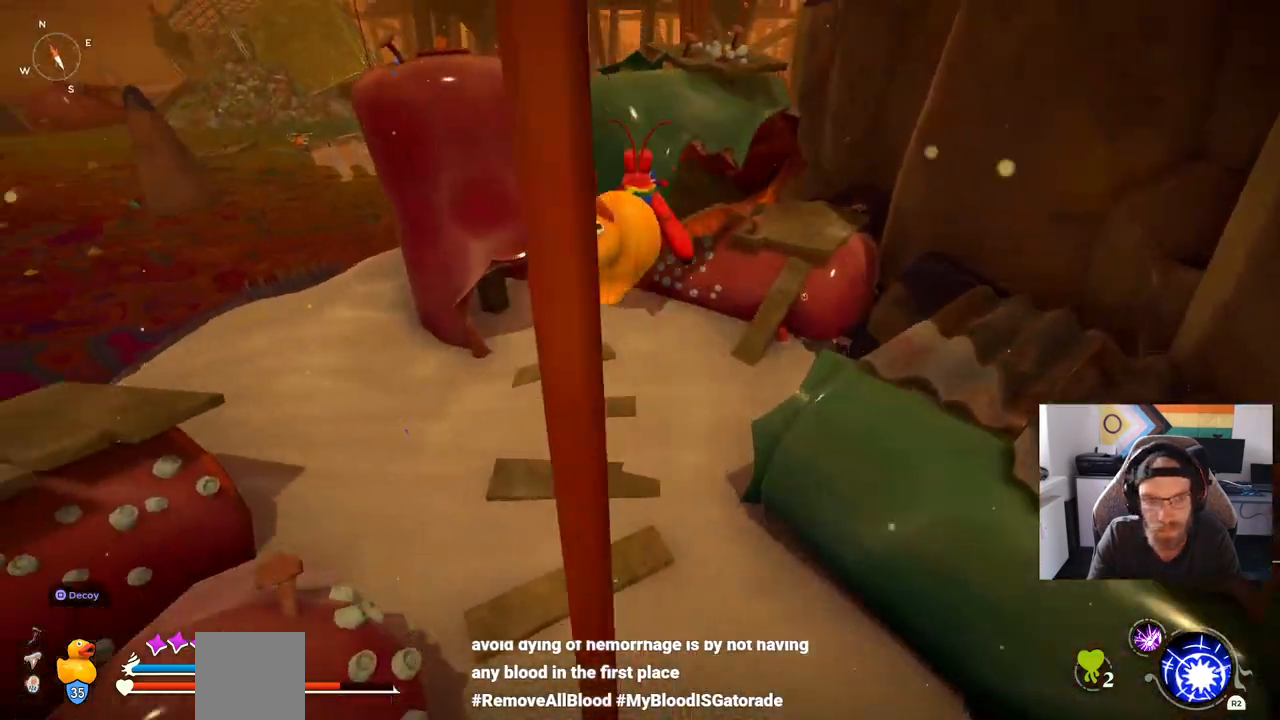
{"buttons": ["CROSS"], "left_stick": "up-left", "right_stick": "center", "events": [[150, "CROSS", "down"]]}
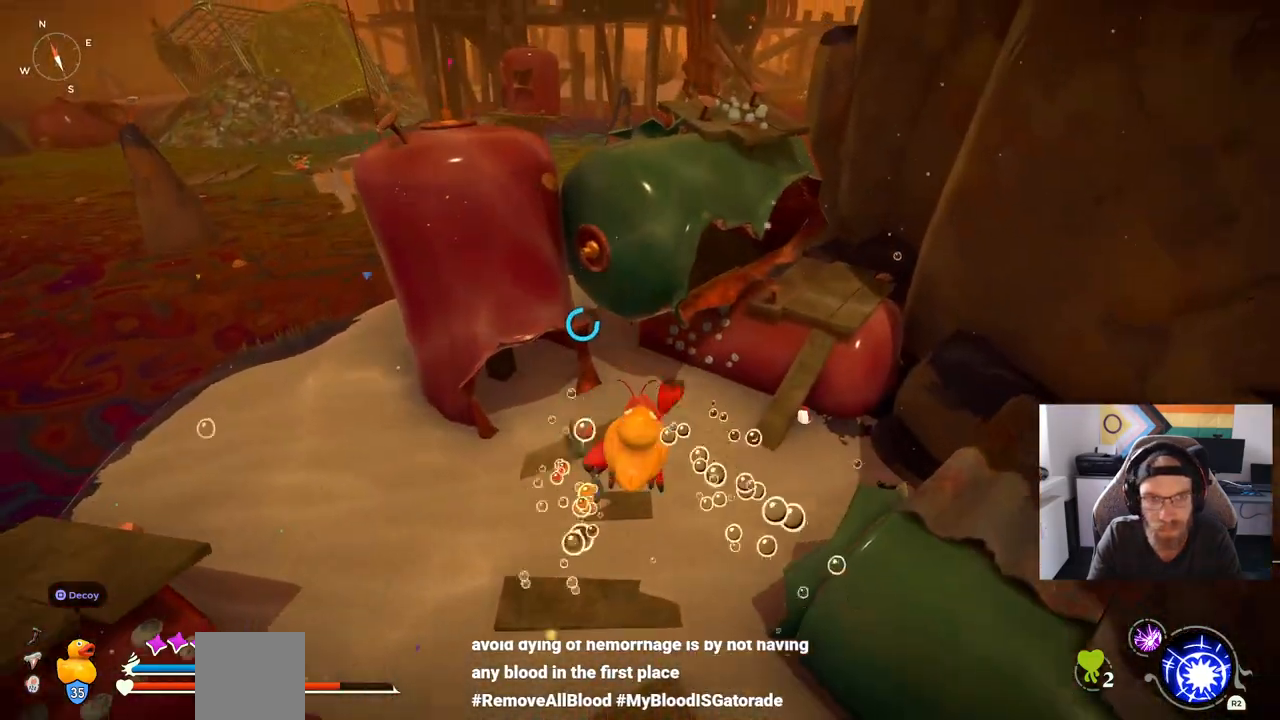
{"buttons": [], "left_stick": "up-left", "right_stick": "center", "events": [[133, "CROSS", "up"]]}
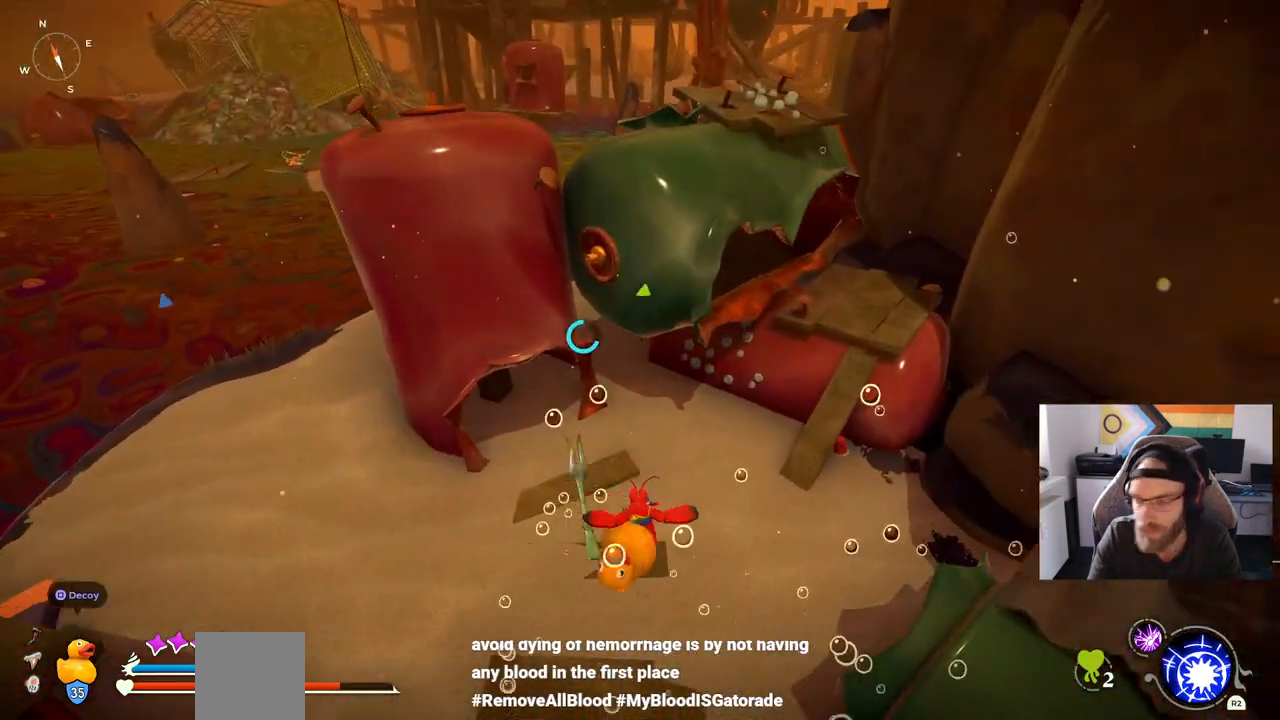
{"buttons": [], "left_stick": "up-left", "right_stick": "center", "events": []}
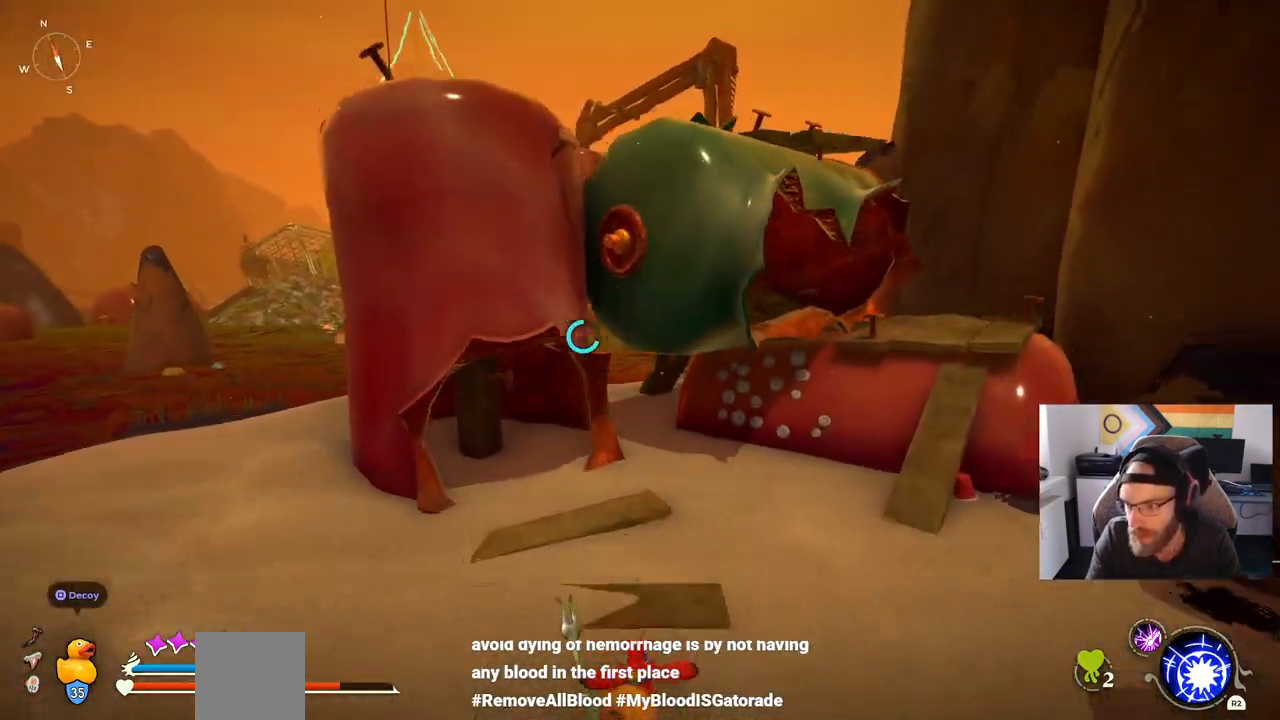
{"buttons": [], "left_stick": "up-left", "right_stick": "center", "events": []}